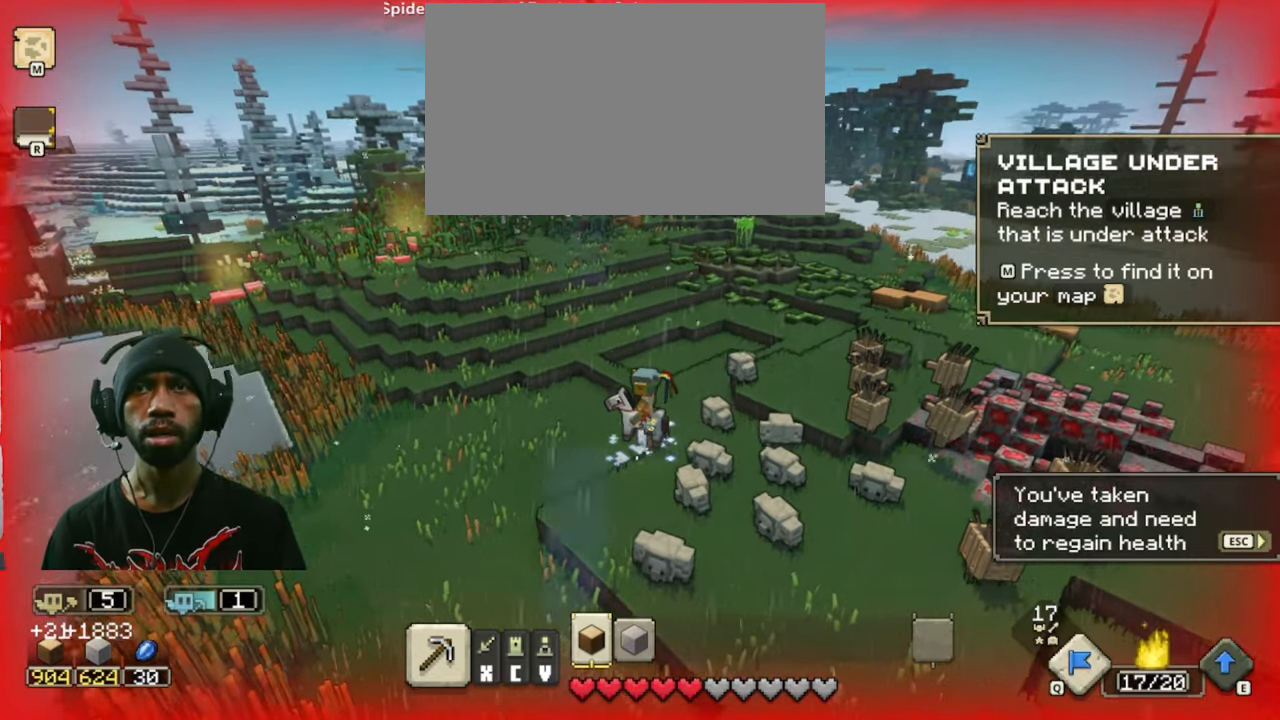
Gameplay with keyboard and mouse; each line is a JSON object with the keys and mouse buttons held at the frame after it. "events" lists presses ("down") and releases ("up") of "1", "2", "3", "4", "5", "a", "alt", "b", "c", "ctrl", "d", "e", "f", "g", "q", "r", "s", "shift", "space", "t", "tab", "v", "w", "x", "z", "mouse_left", "mouse_wheel", "mouse_right", "mouse_mb4" and "mouse_mb5" between this image and that frame as [ms after this image, input, new state], when the widget could be followed in between. "mouse_left", "mouse_wheel", "mouse_right", "mouse_mb4", "mouse_mb5" = the "left", "wheel", "right", "mb4", "mb5" buttons of the "mouse" list. No other keys are recorded. "wheel" means that the mouse wheel is clicked or scrolled. Mouse movement is not recorded.
{"keys": ["d", "w"], "mouse": [], "events": [[233, "w", "down"], [400, "d", "down"]]}
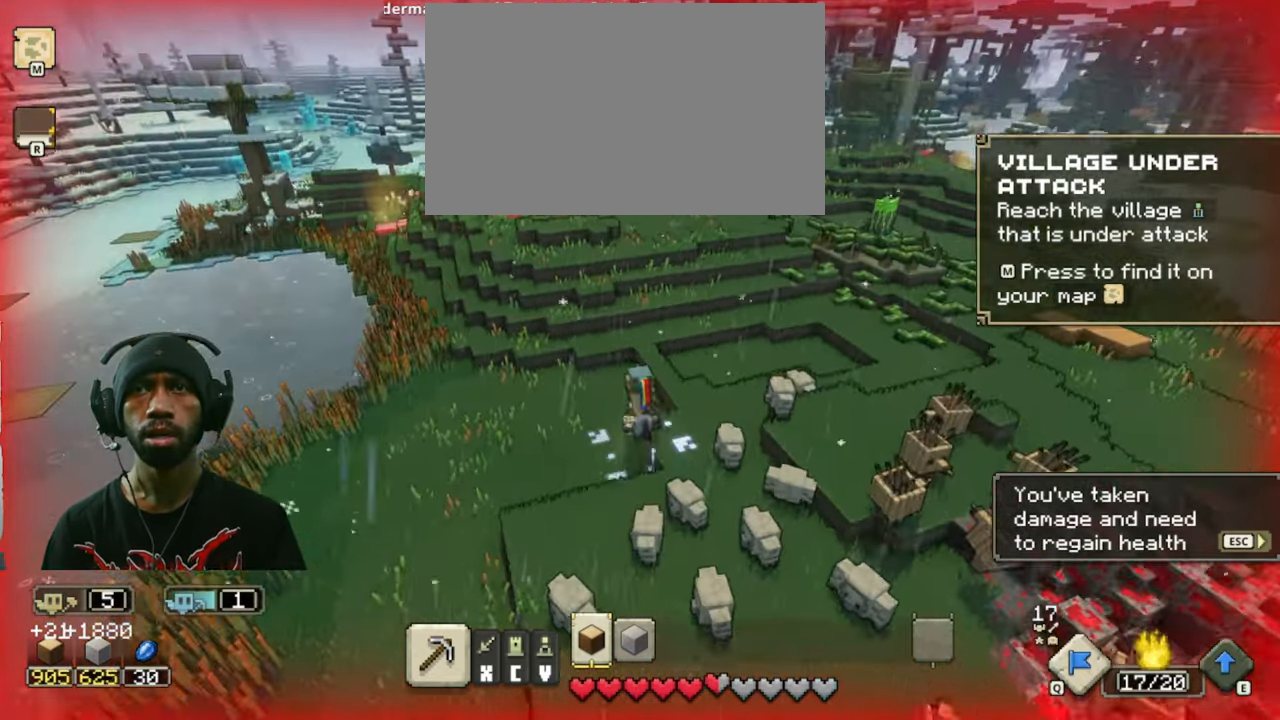
{"keys": ["w"], "mouse": [], "events": [[383, "d", "up"]]}
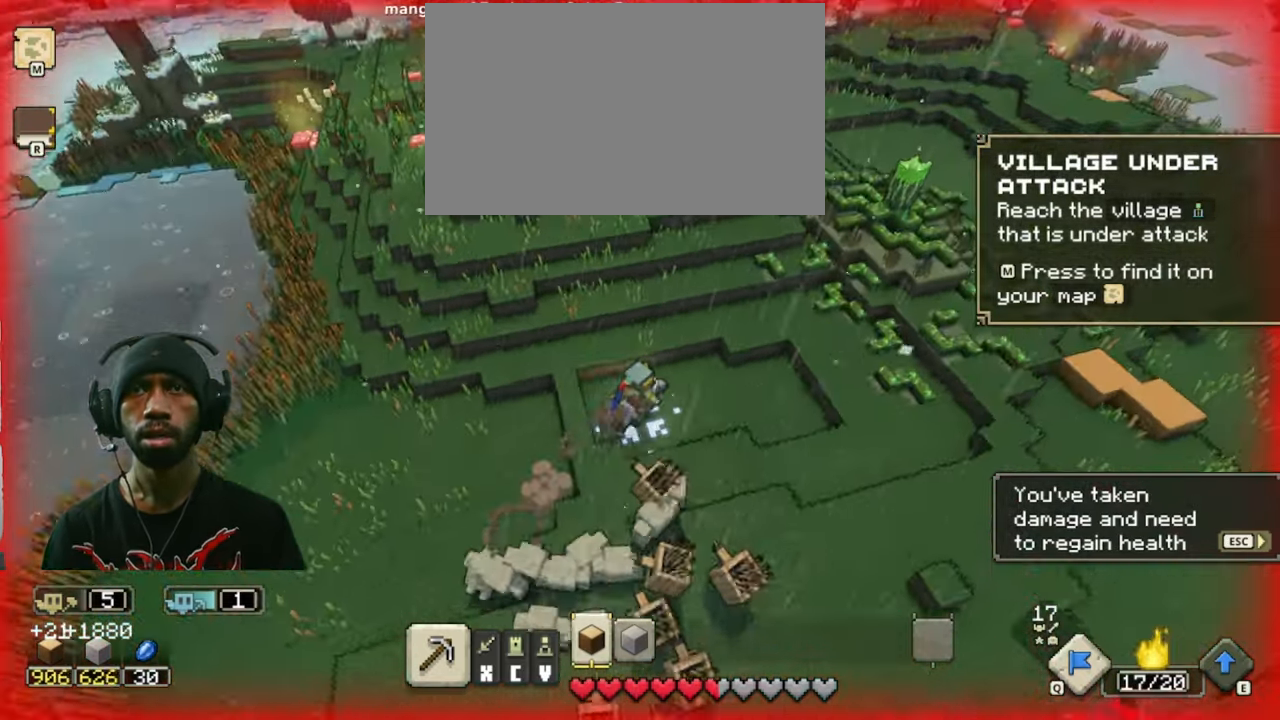
{"keys": ["w"], "mouse": [], "events": []}
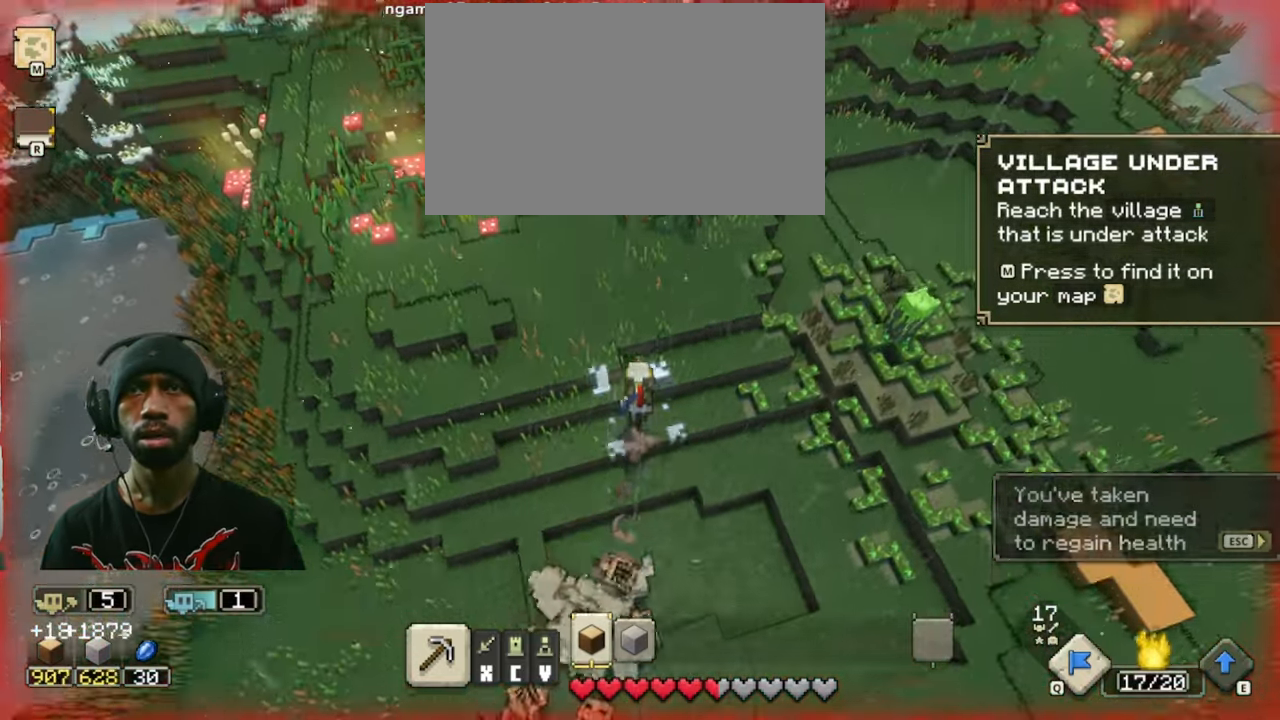
{"keys": [], "mouse": [], "events": [[33, "w", "up"]]}
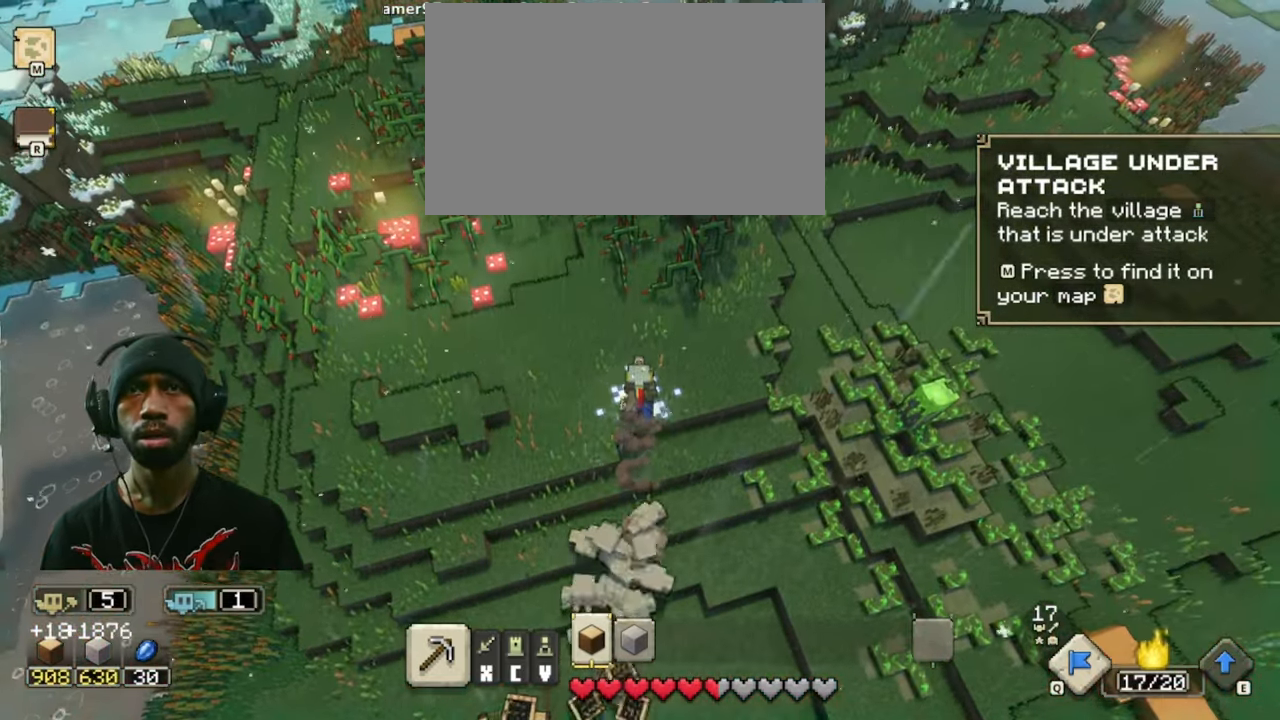
{"keys": [], "mouse": [], "events": []}
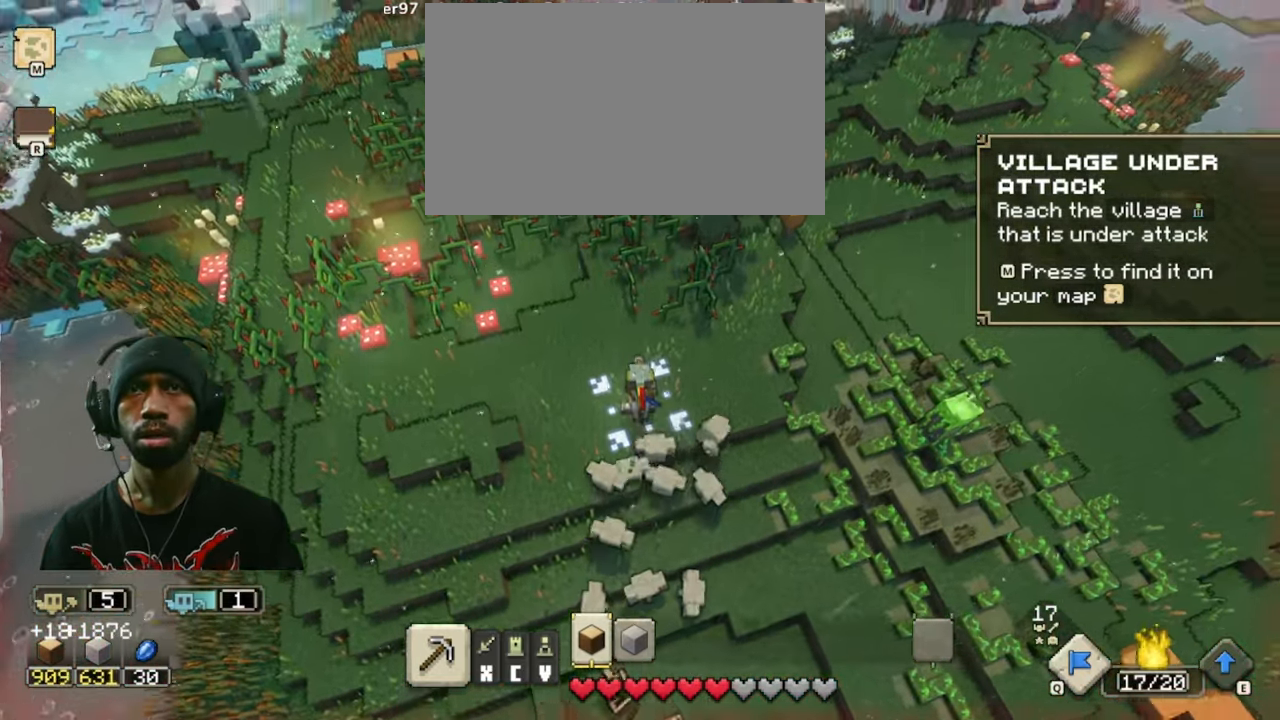
{"keys": [], "mouse": [], "events": []}
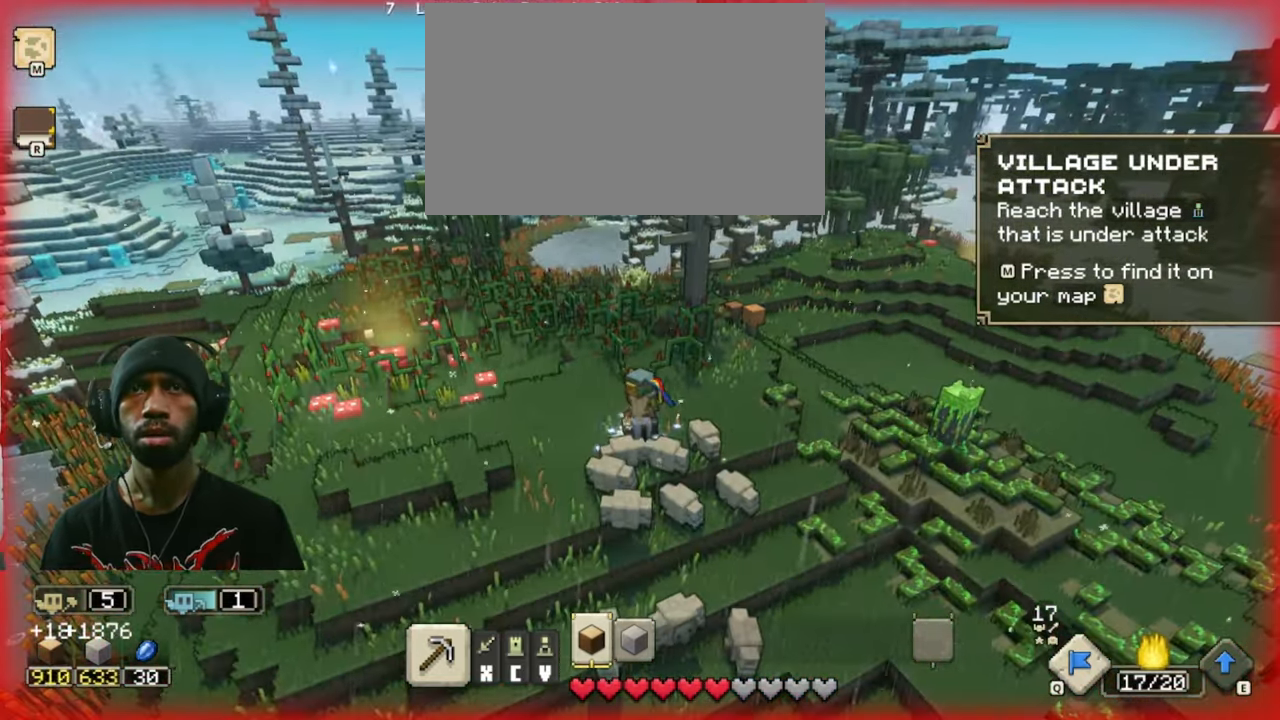
{"keys": [], "mouse": [], "events": []}
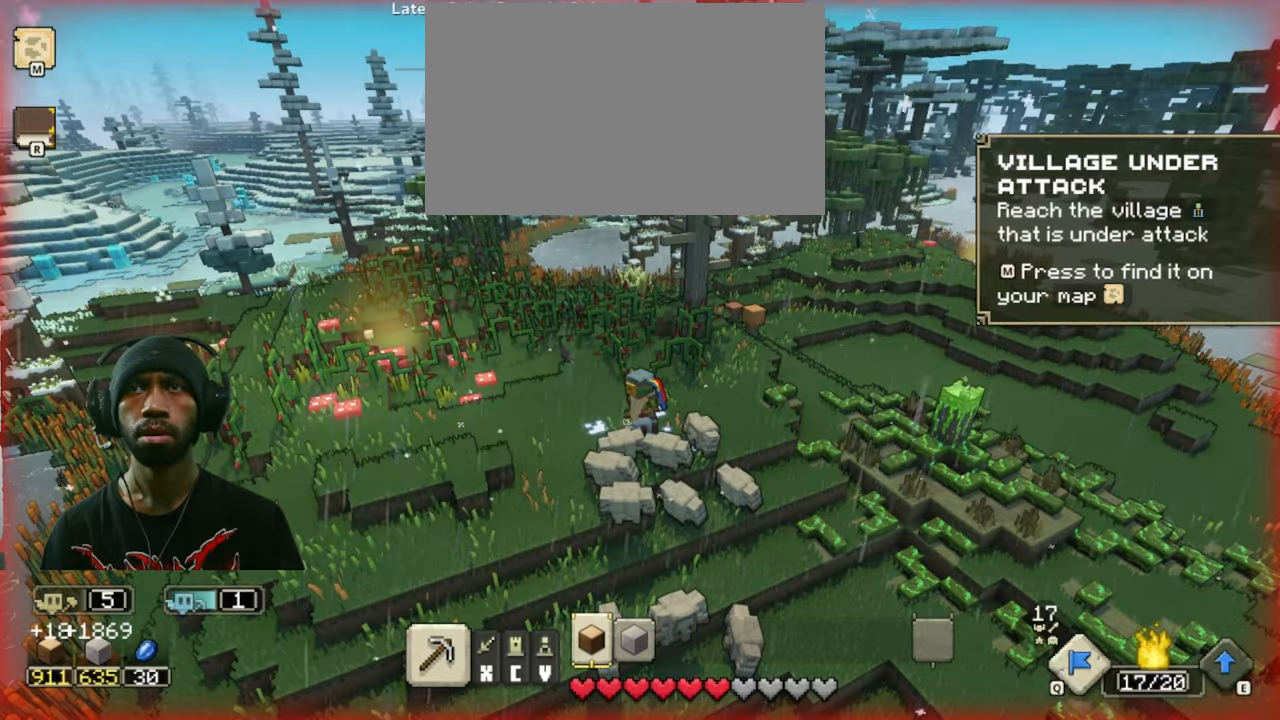
{"keys": [], "mouse": [], "events": []}
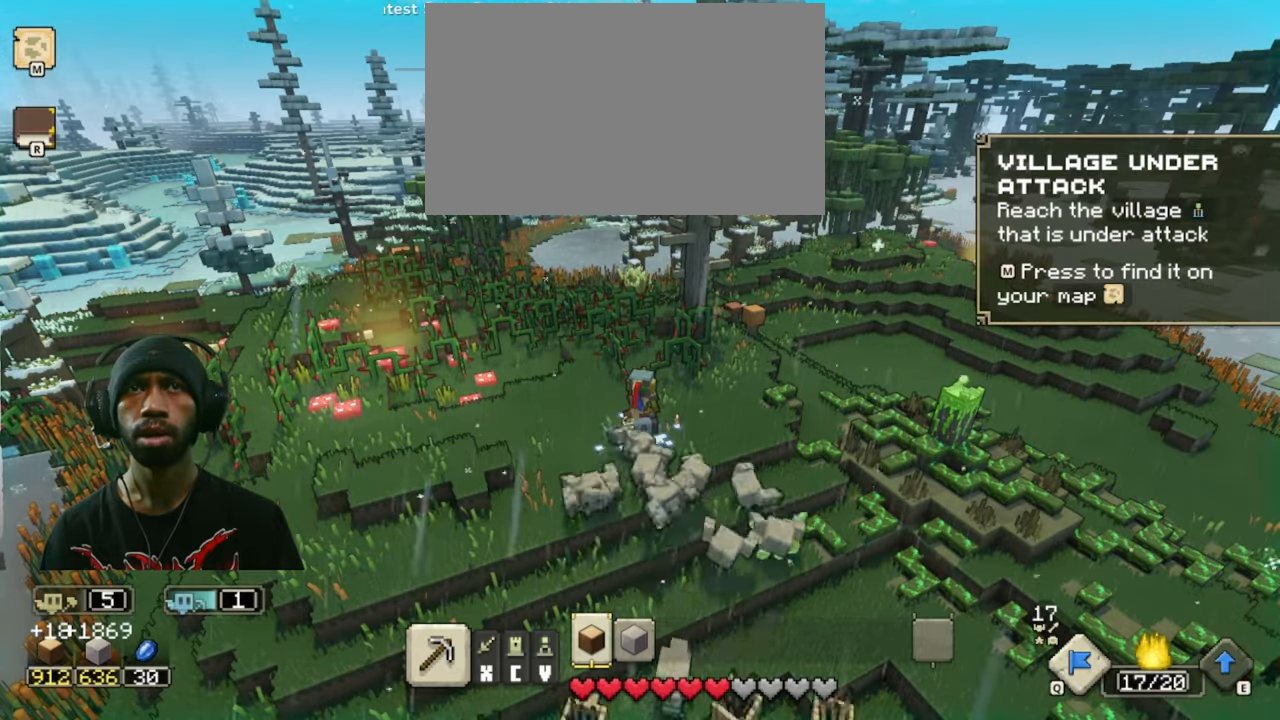
{"keys": [], "mouse": [], "events": []}
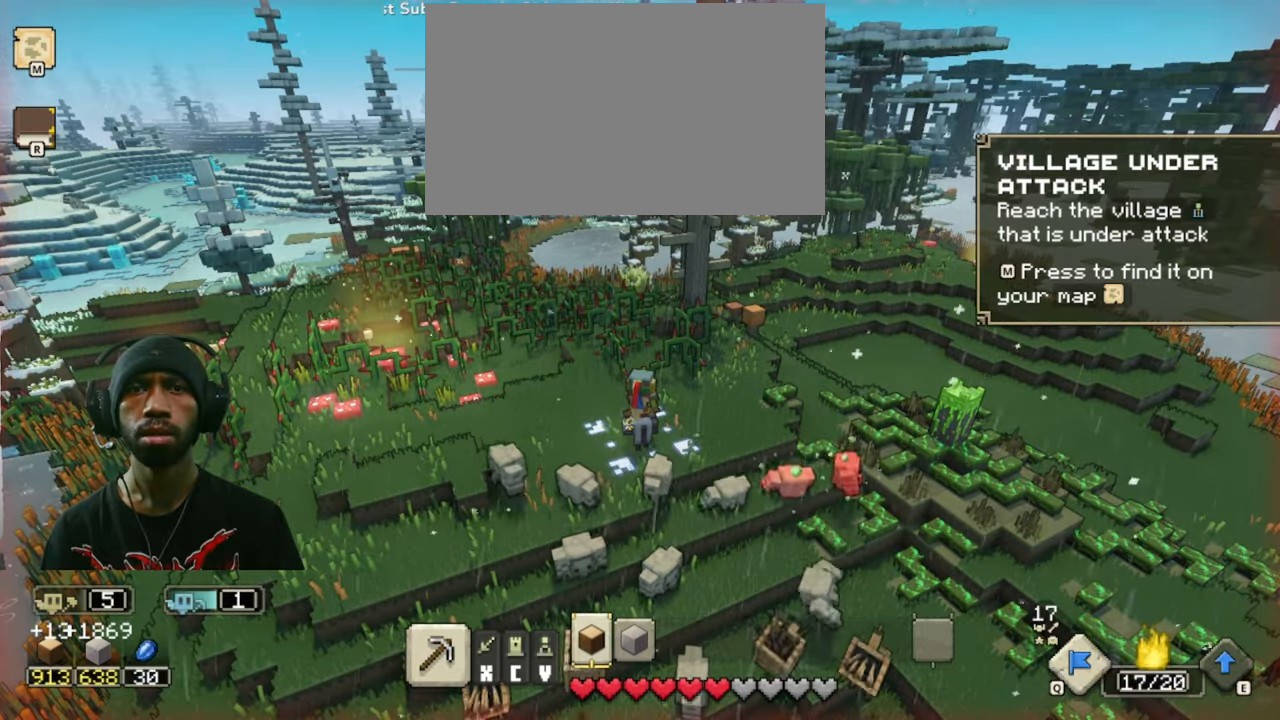
{"keys": [], "mouse": [], "events": []}
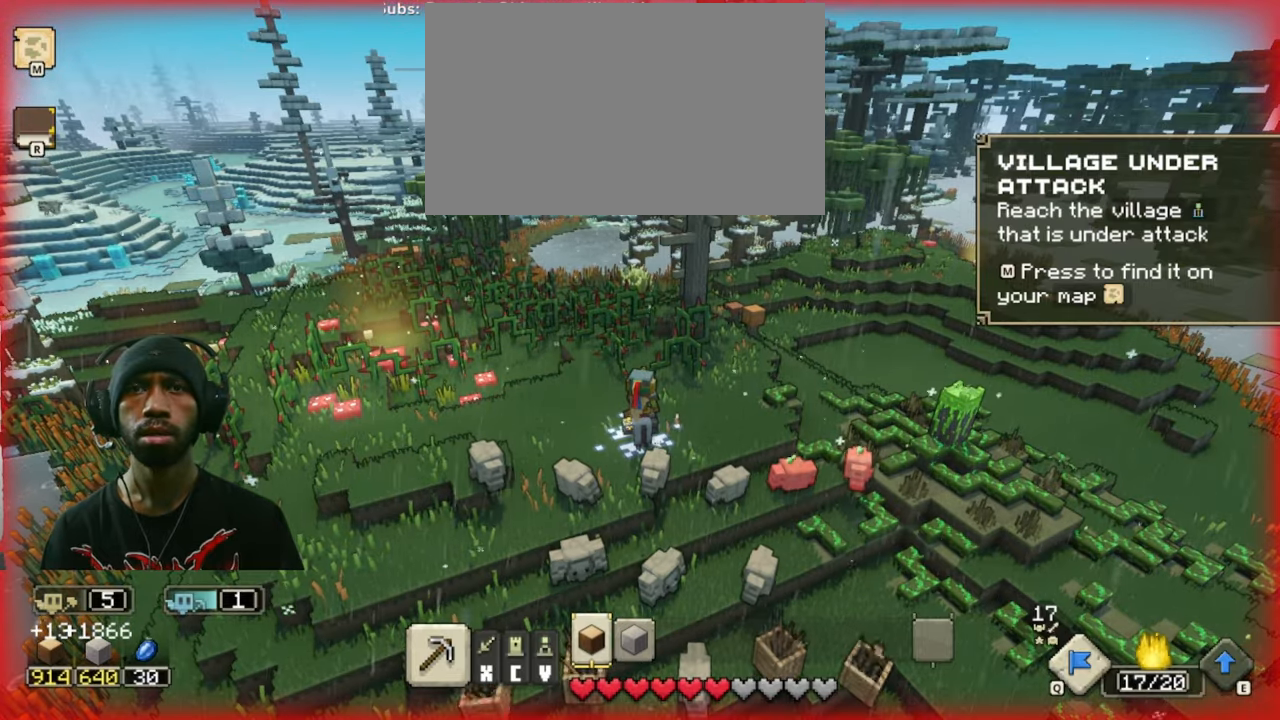
{"keys": [], "mouse": [], "events": []}
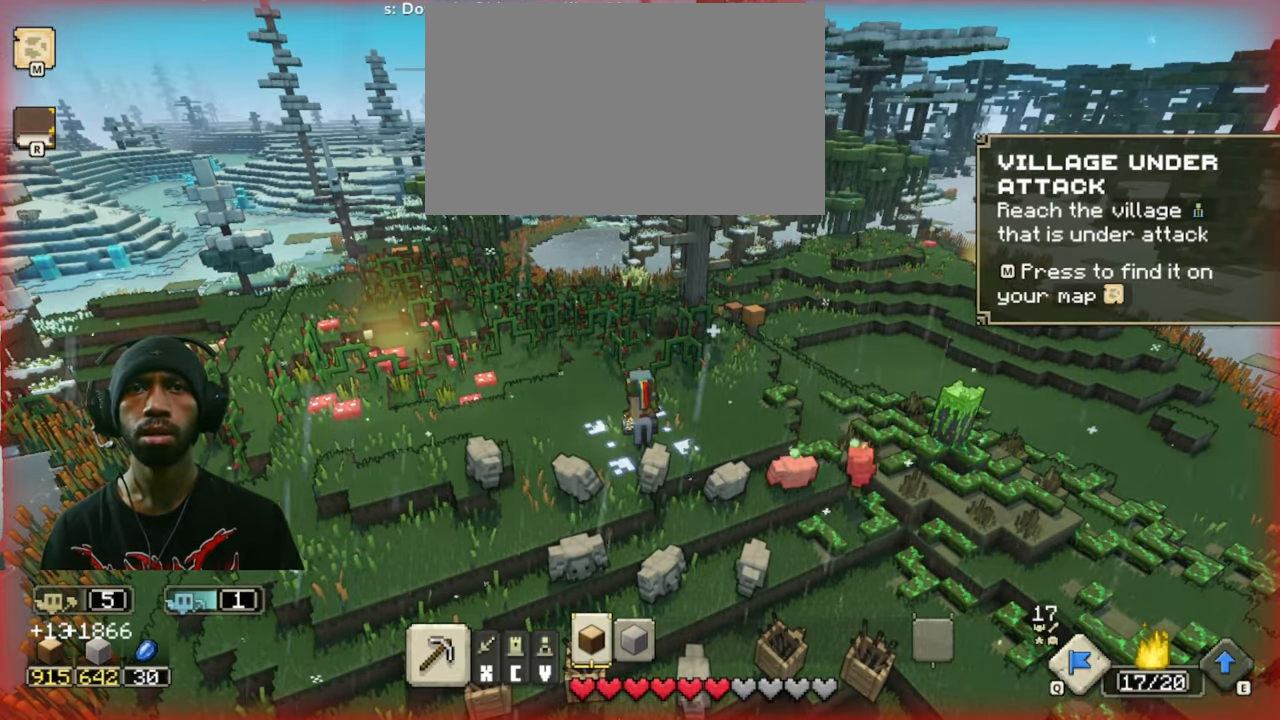
{"keys": [], "mouse": [], "events": []}
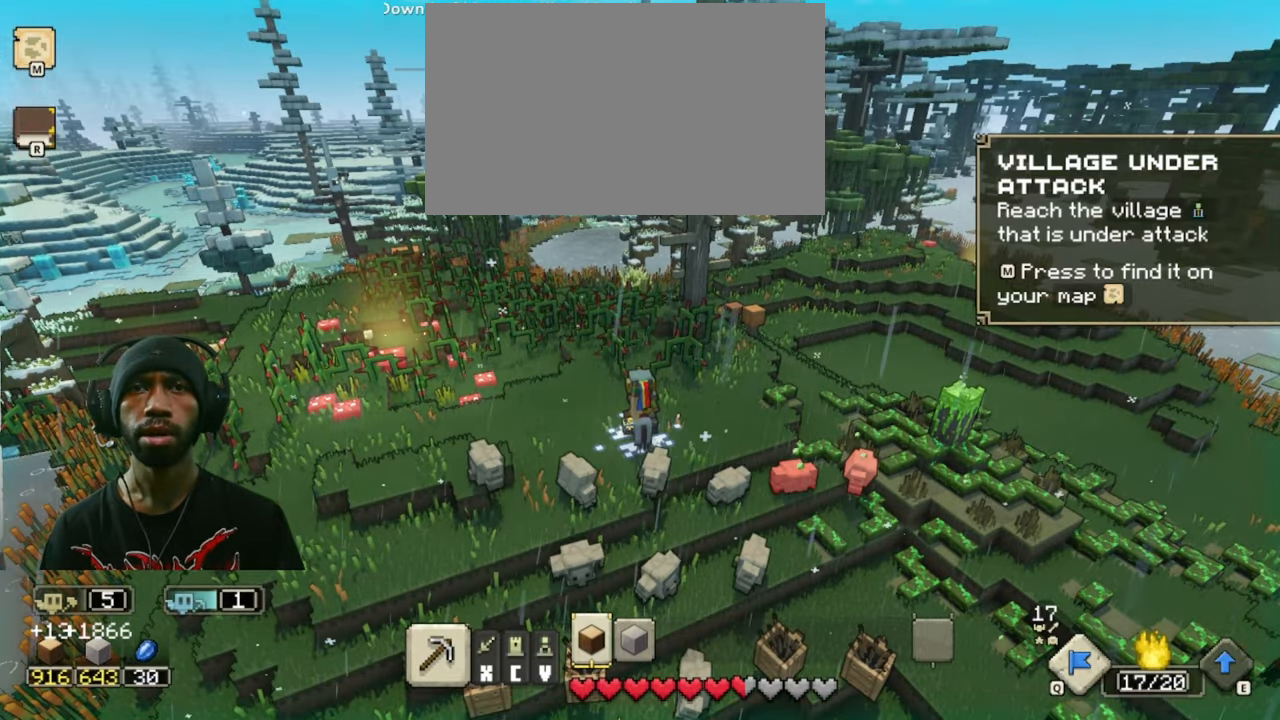
{"keys": [], "mouse": []}
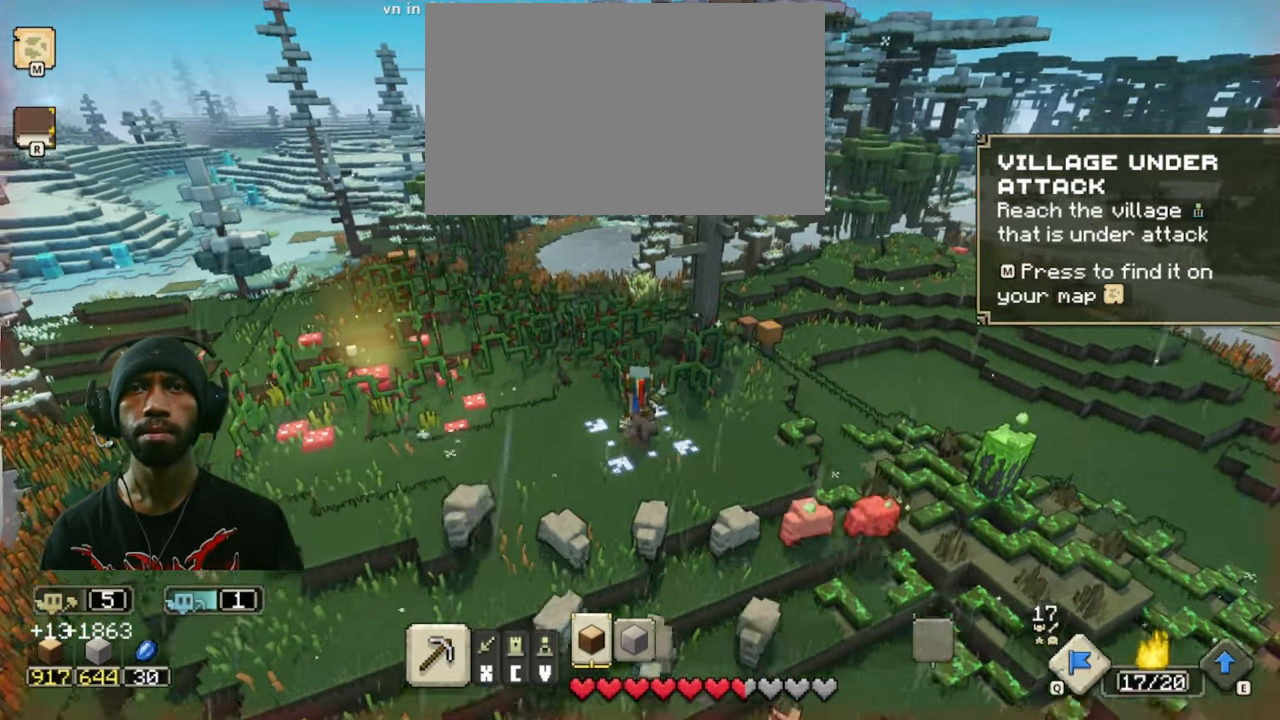
{"keys": ["a", "w"], "mouse": [], "events": [[133, "w", "down"], [366, "a", "down"]]}
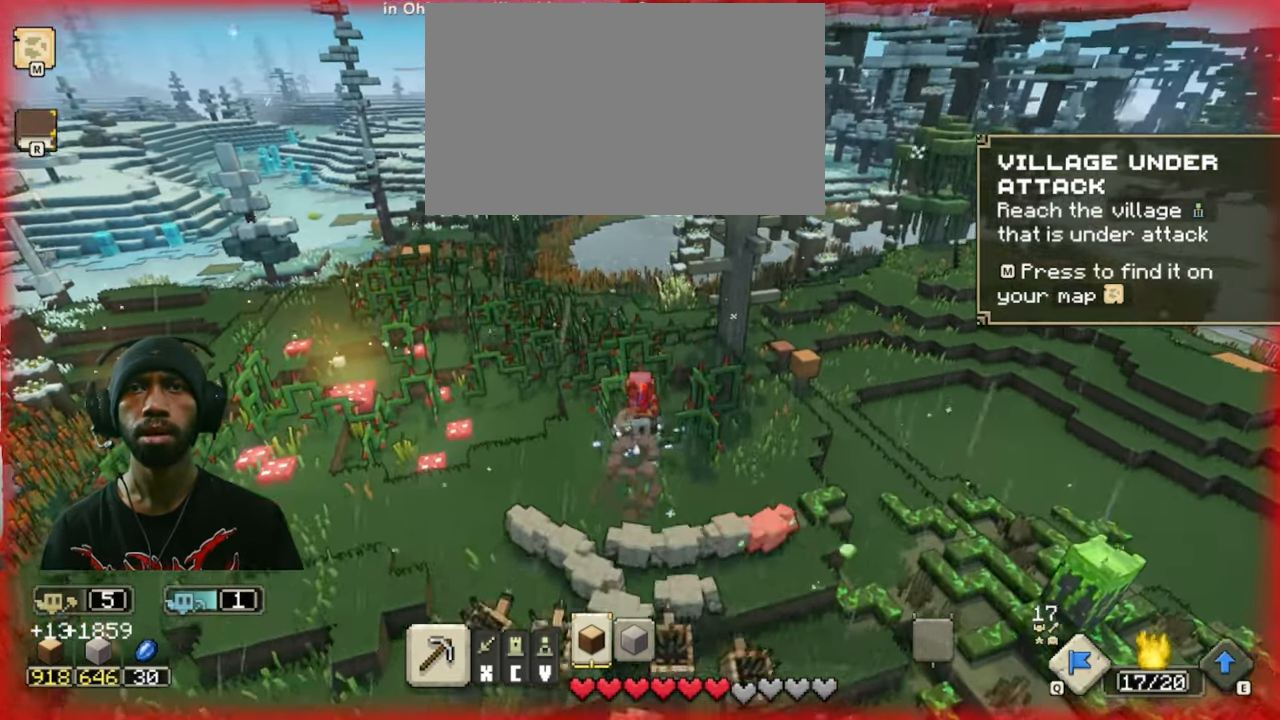
{"keys": ["w"], "mouse": [], "events": [[266, "a", "up"]]}
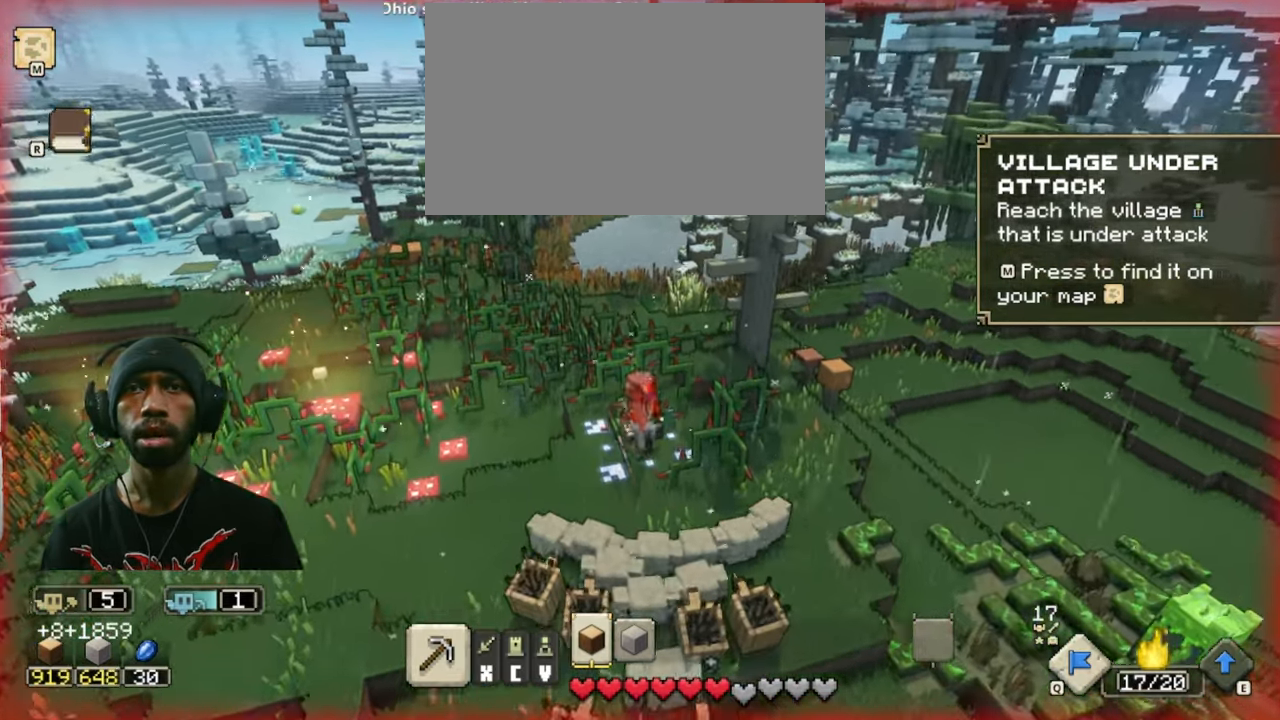
{"keys": ["a", "w"], "mouse": [], "events": [[416, "a", "down"]]}
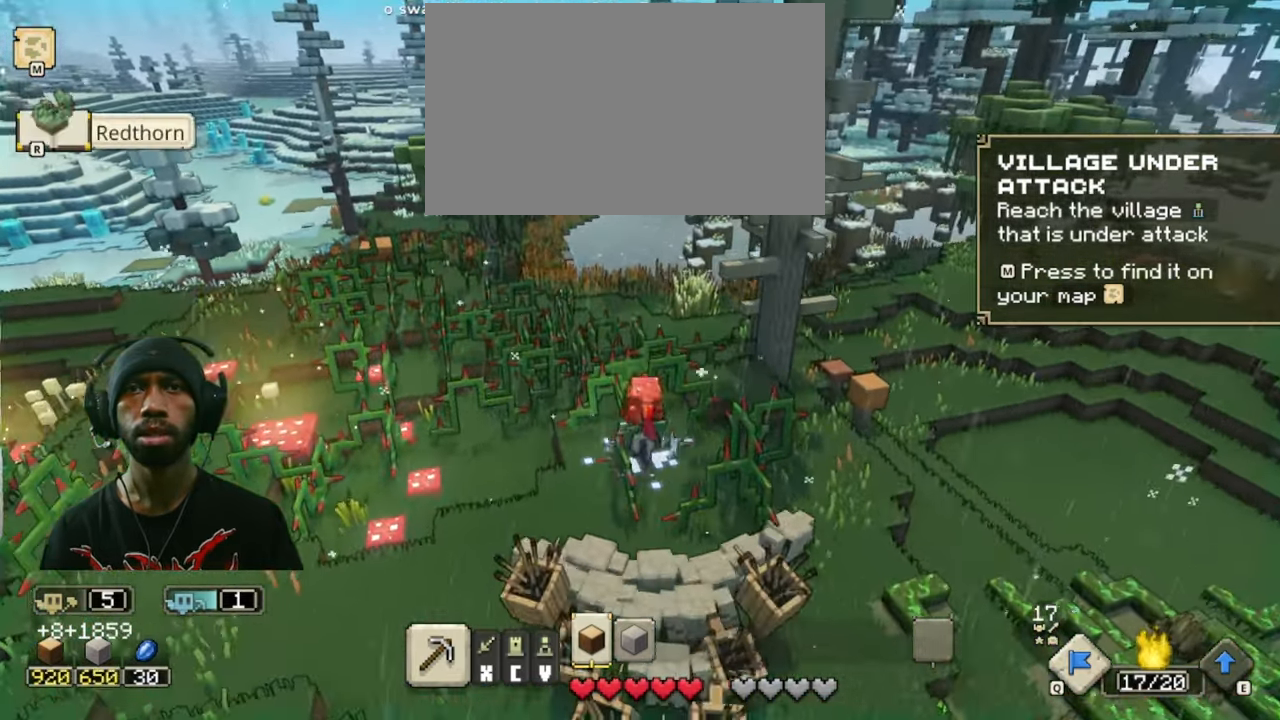
{"keys": ["d"], "mouse": [], "events": [[250, "a", "up"], [450, "d", "down"], [450, "w", "up"]]}
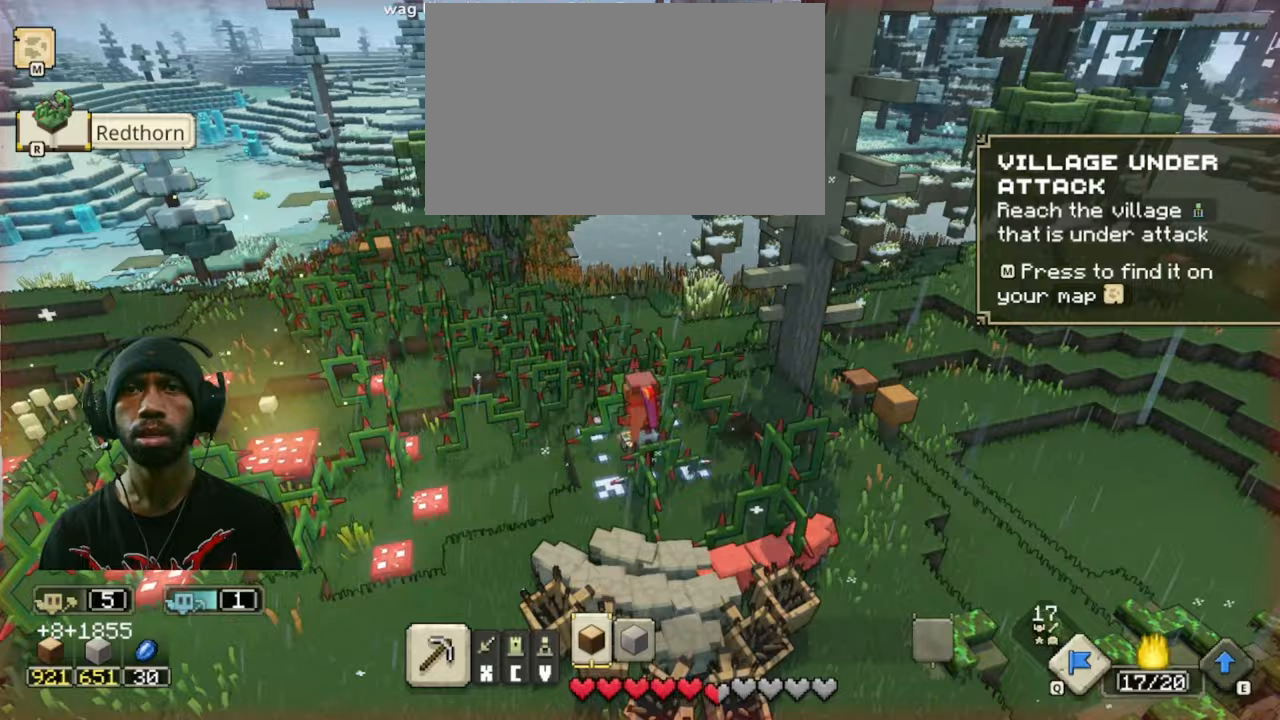
{"keys": ["s"], "mouse": [], "events": [[100, "s", "down"], [217, "d", "up"]]}
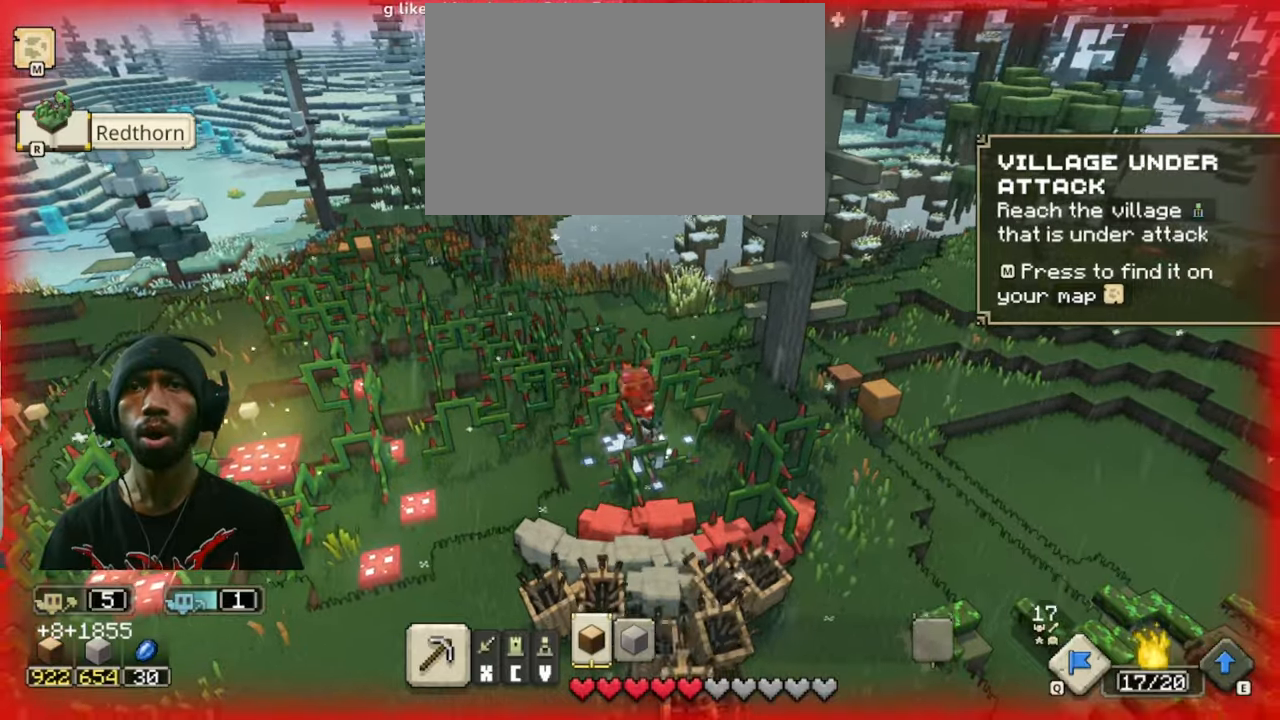
{"keys": ["s"], "mouse": [], "events": []}
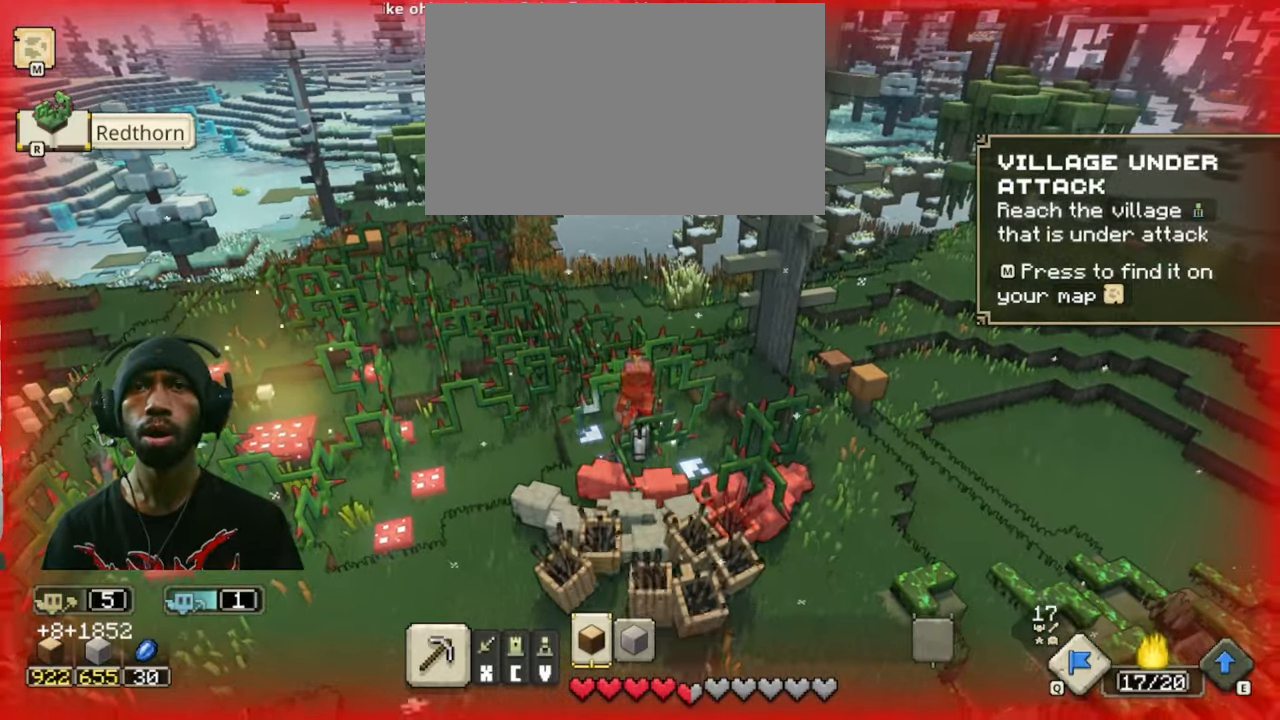
{"keys": ["s", "space"], "mouse": [], "events": [[467, "space", "down"]]}
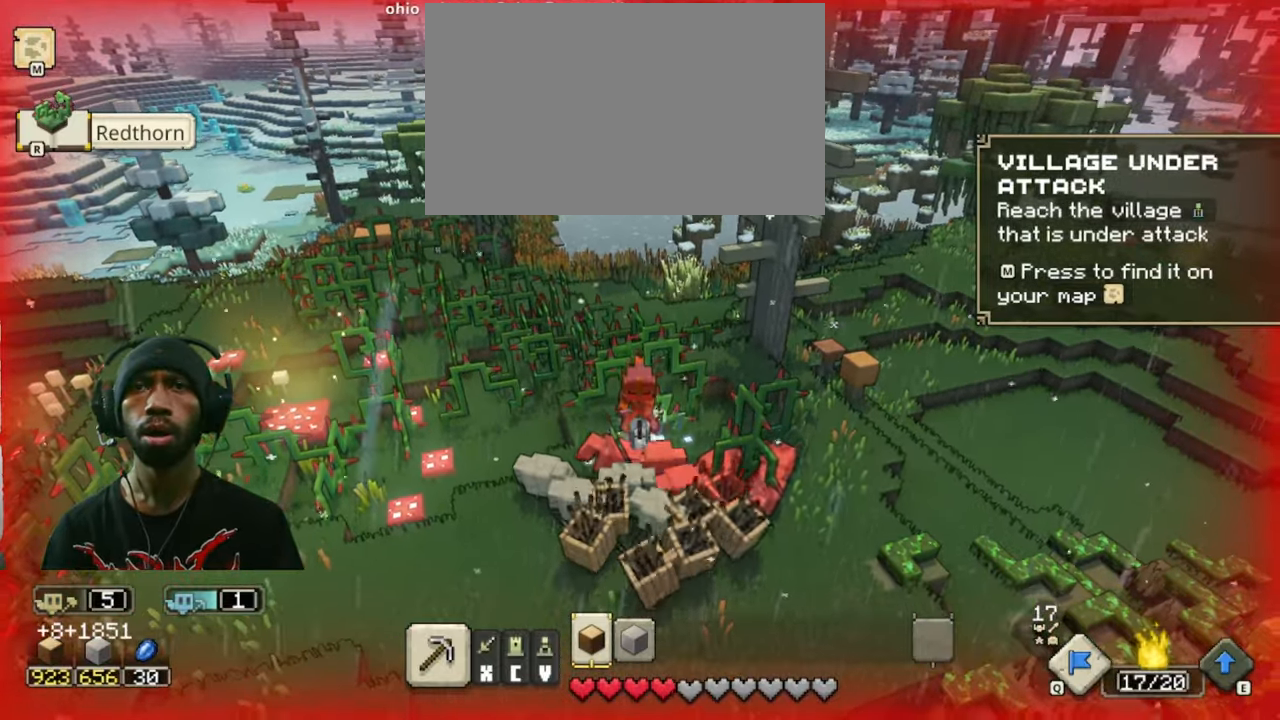
{"keys": ["s"], "mouse": [], "events": [[100, "space", "up"]]}
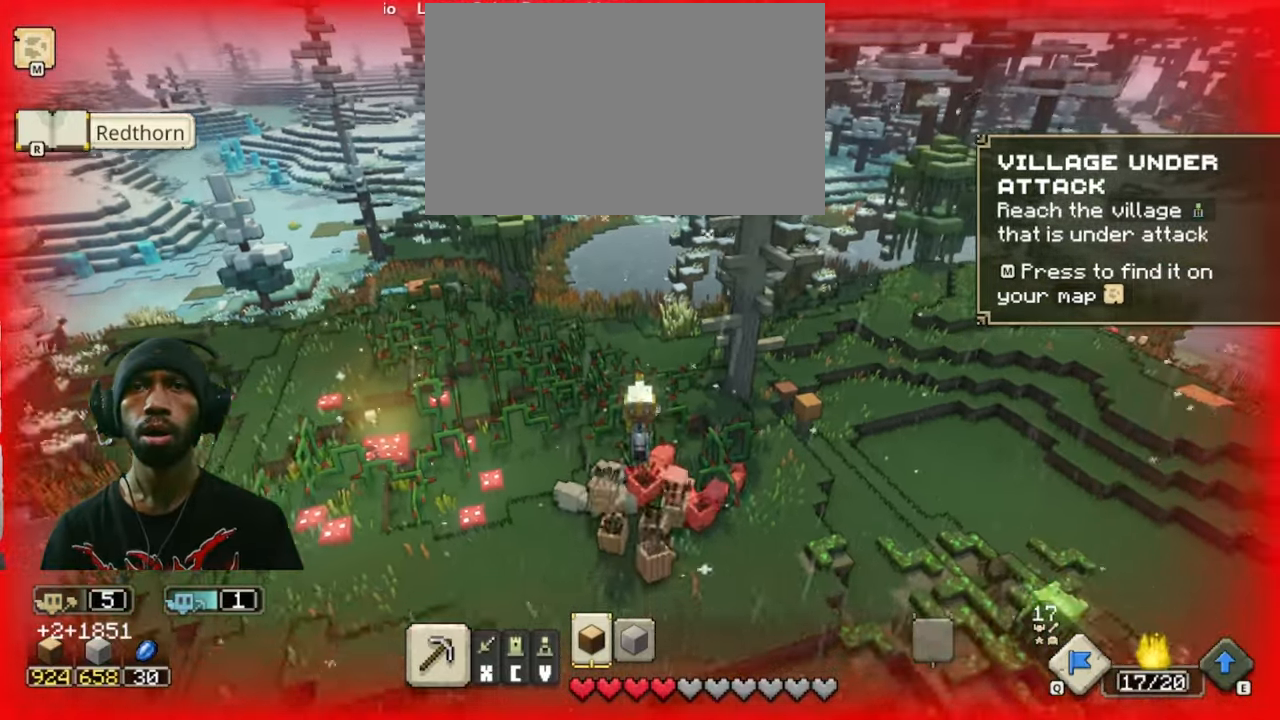
{"keys": [], "mouse": [], "events": [[367, "s", "up"]]}
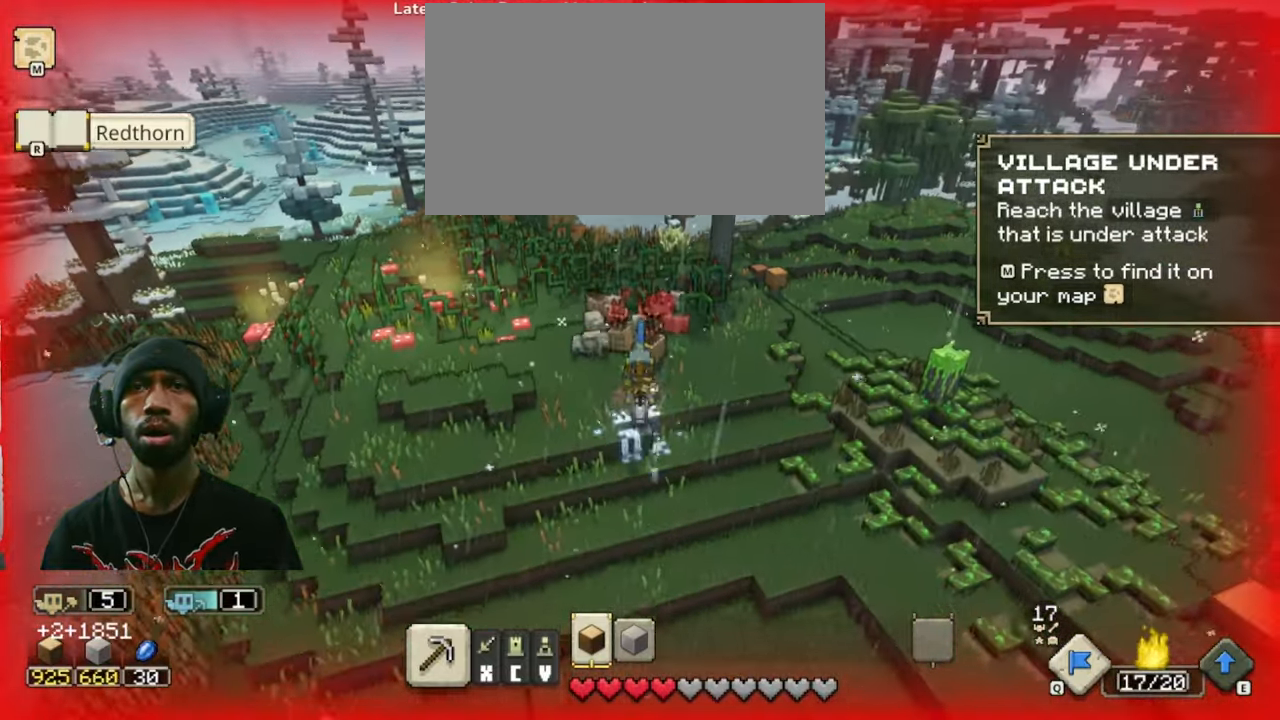
{"keys": ["w"], "mouse": [], "events": [[383, "w", "down"]]}
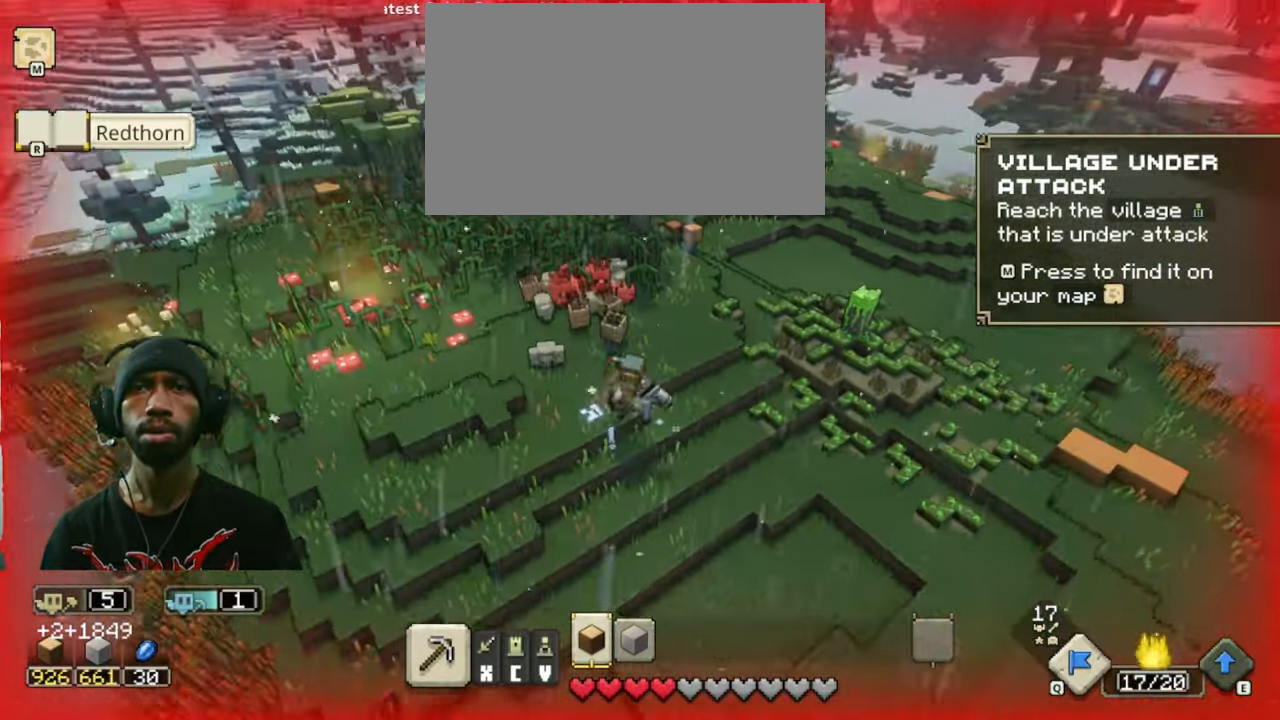
{"keys": ["d", "w"], "mouse": [], "events": [[17, "d", "down"]]}
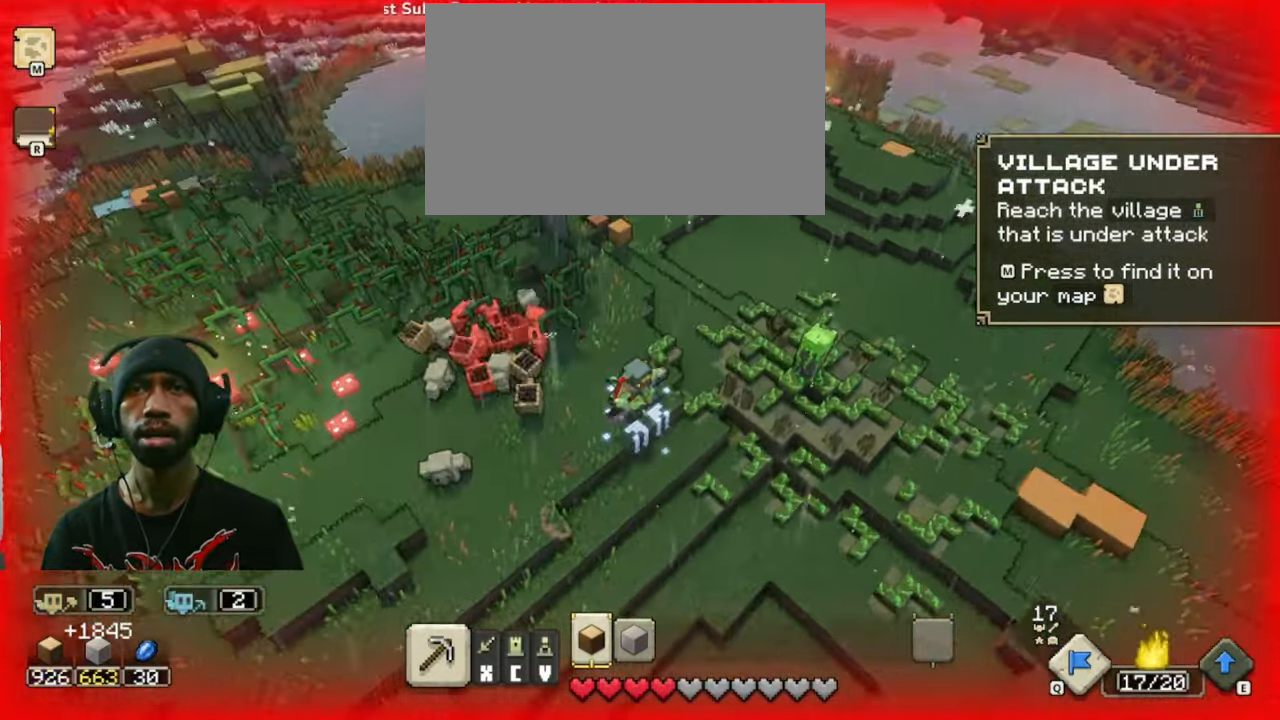
{"keys": ["d", "w"], "mouse": [], "events": [[50, "d", "up"], [233, "d", "down"]]}
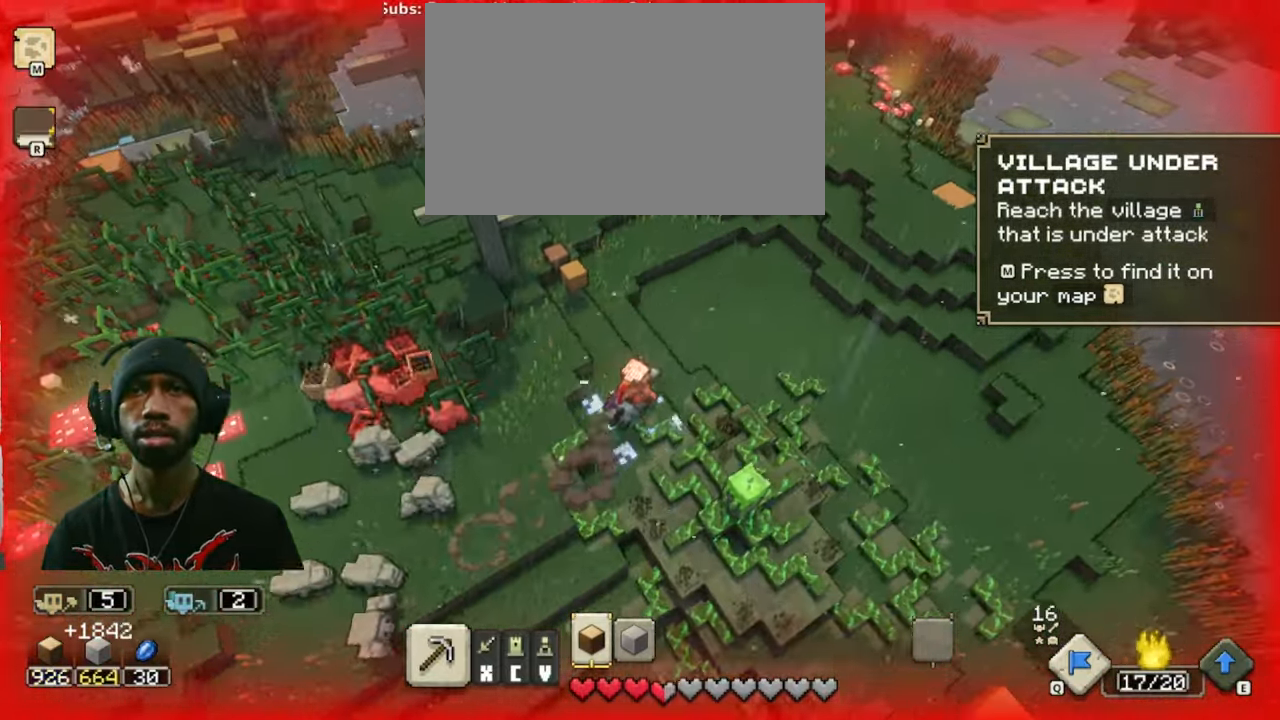
{"keys": ["d", "w"], "mouse": [], "events": []}
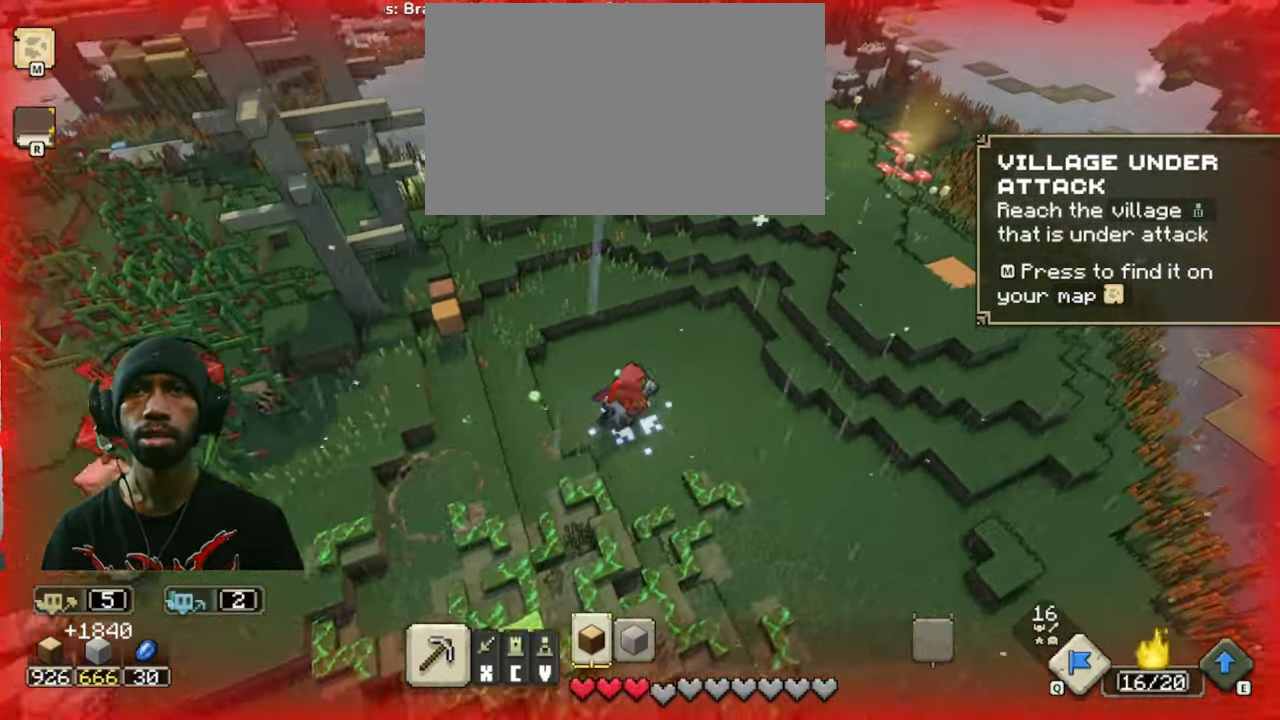
{"keys": ["d", "w"], "mouse": [], "events": []}
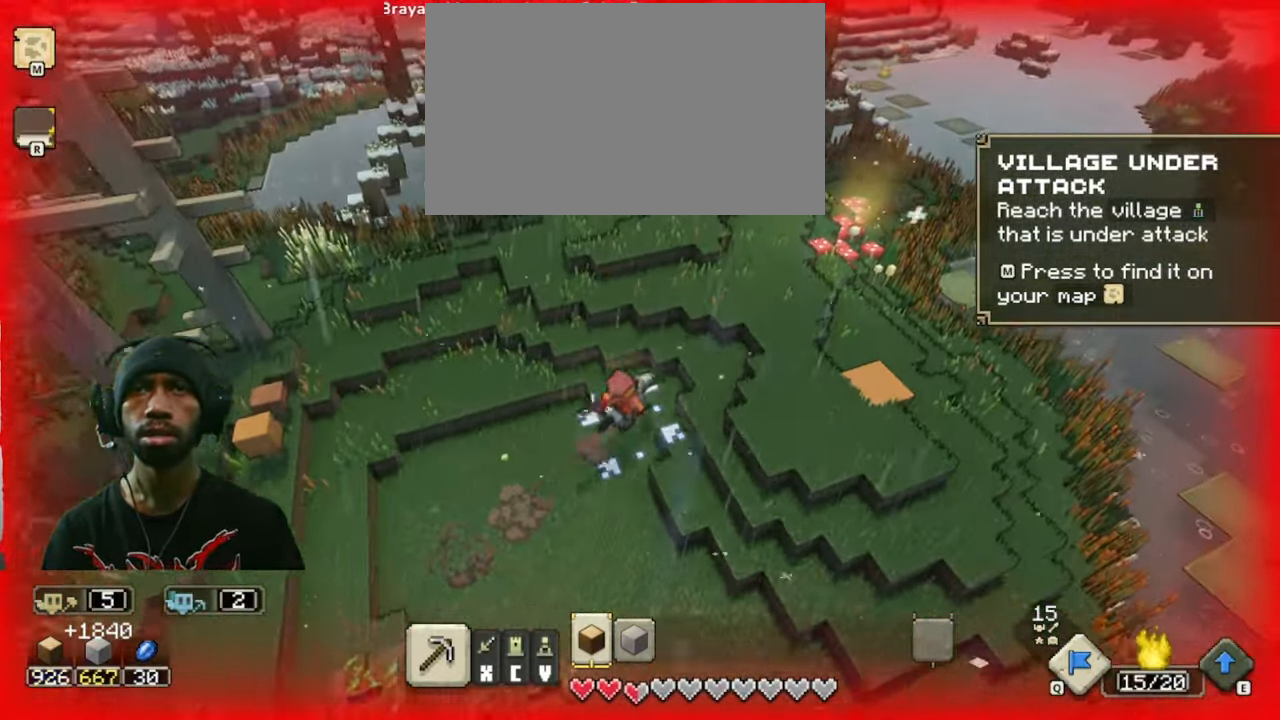
{"keys": [], "mouse": [], "events": [[67, "d", "up"], [250, "w", "up"]]}